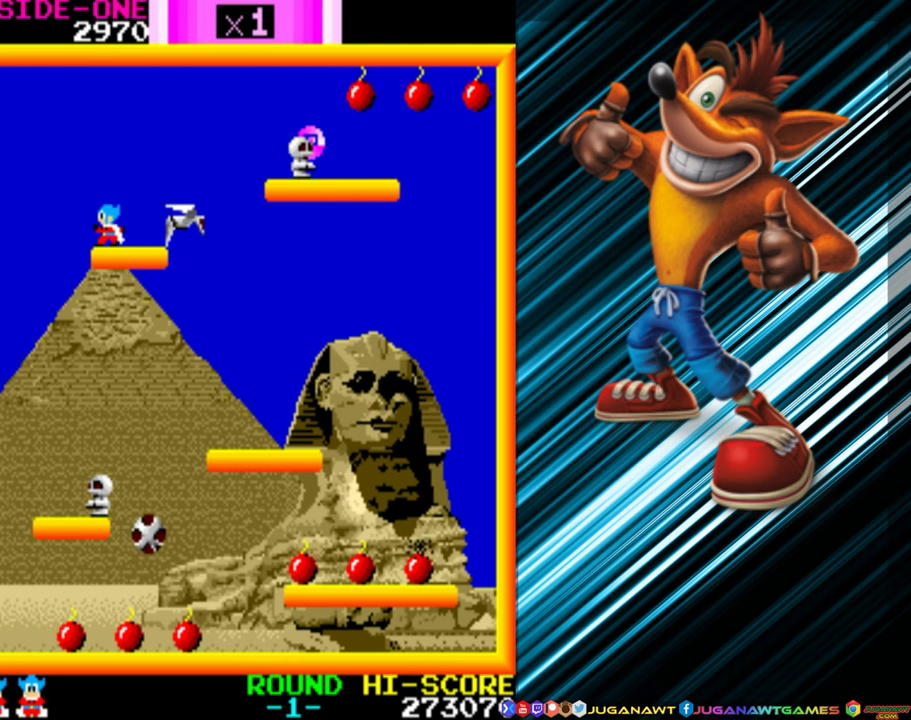
Gameplay with a controller (Xbox layout); each line is a JSON object with the inputs held at the frame after it. "events" lists button and stick changes between this image and that frame as [ms after this image, input, new state], when the widget could be followed in between. Not read: L3 R3 left_stick right_stick.
{"buttons": ["A", "DPAD_RIGHT"], "events": [[216, "A", "down"], [433, "DPAD_RIGHT", "down"]]}
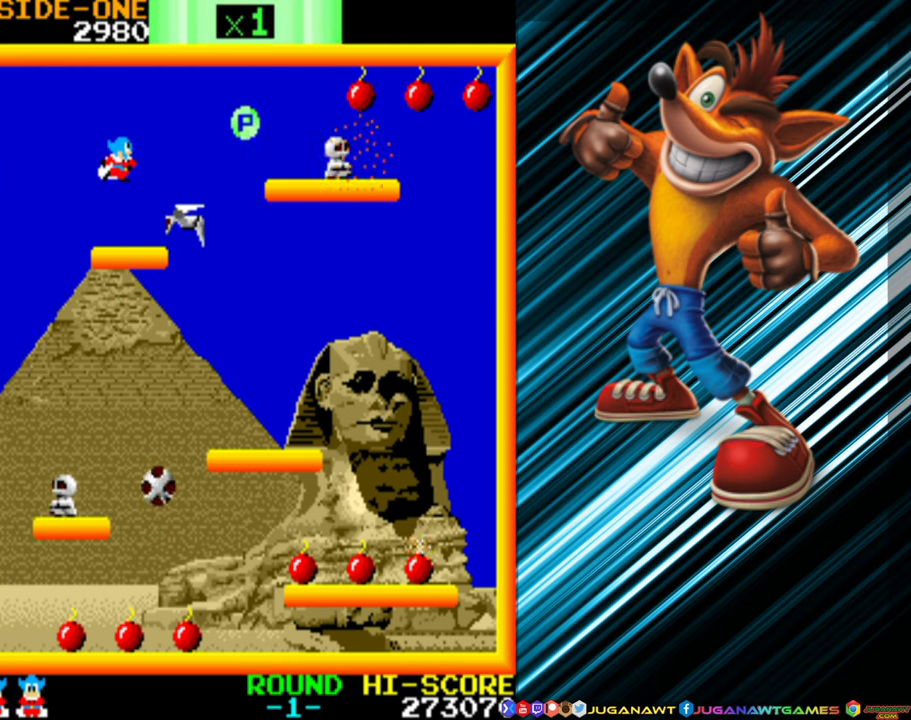
{"buttons": ["DPAD_RIGHT"], "events": [[16, "A", "up"], [150, "A", "down"], [166, "DPAD_RIGHT", "up"], [233, "A", "up"], [400, "DPAD_RIGHT", "down"]]}
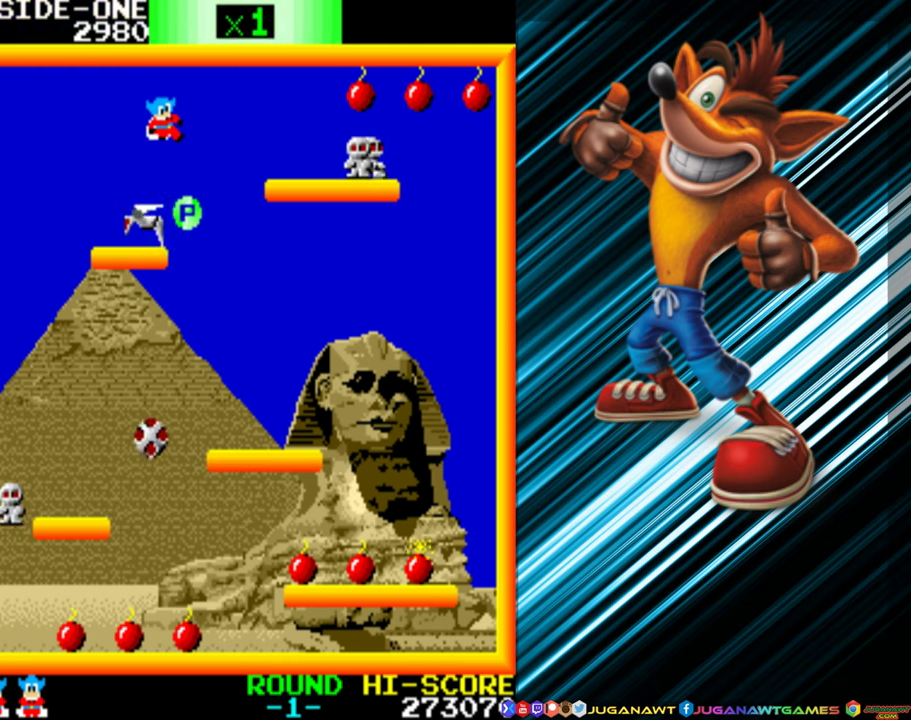
{"buttons": [], "events": [[100, "DPAD_RIGHT", "up"], [350, "DPAD_RIGHT", "down"], [433, "DPAD_RIGHT", "up"]]}
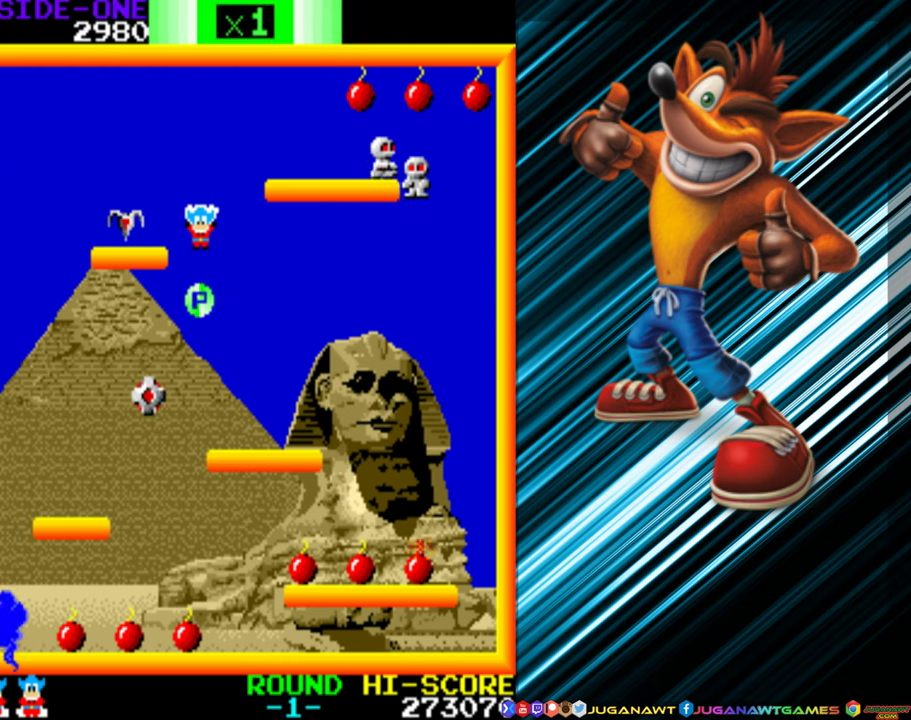
{"buttons": ["DPAD_RIGHT"], "events": [[16, "DPAD_RIGHT", "down"], [150, "DPAD_RIGHT", "up"], [266, "DPAD_RIGHT", "down"]]}
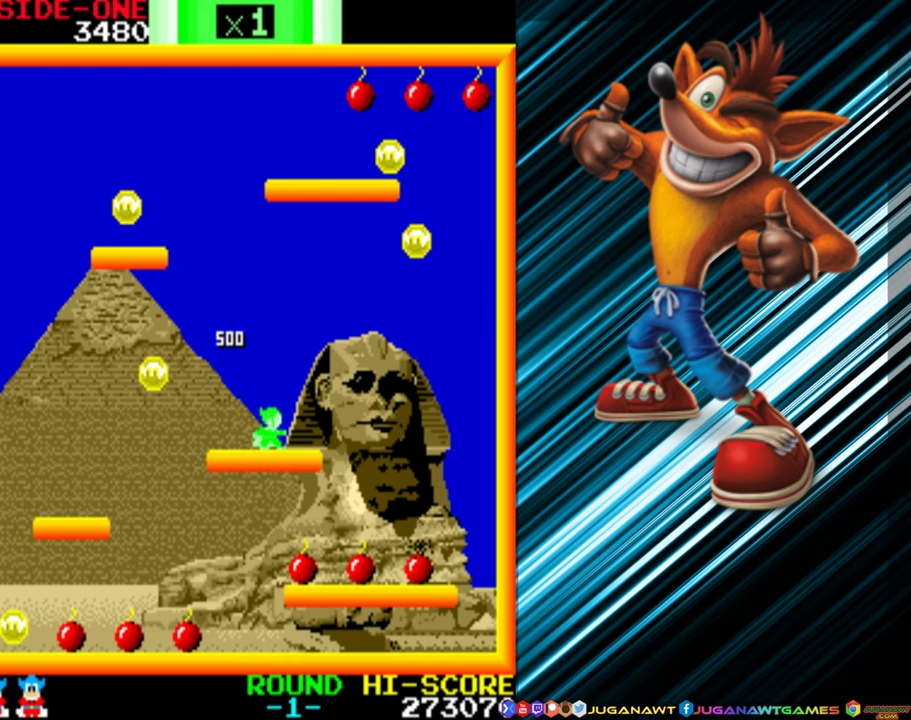
{"buttons": ["A", "DPAD_UP", "DPAD_RIGHT"], "events": [[216, "A", "down"], [466, "DPAD_UP", "down"]]}
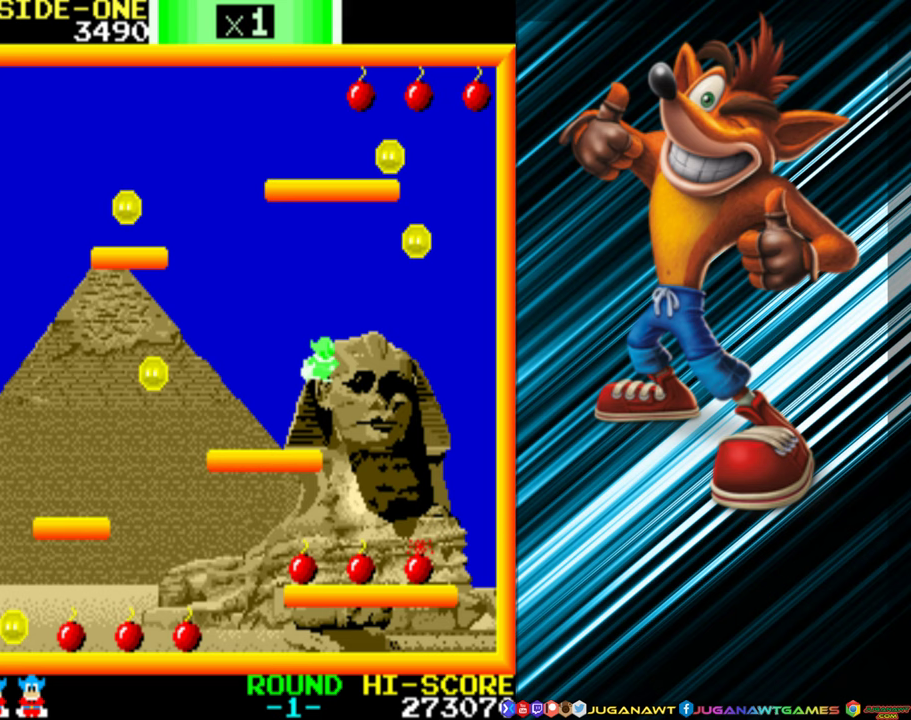
{"buttons": [], "events": [[283, "A", "up"], [333, "DPAD_UP", "up"], [383, "A", "down"], [467, "A", "up"], [483, "DPAD_RIGHT", "up"]]}
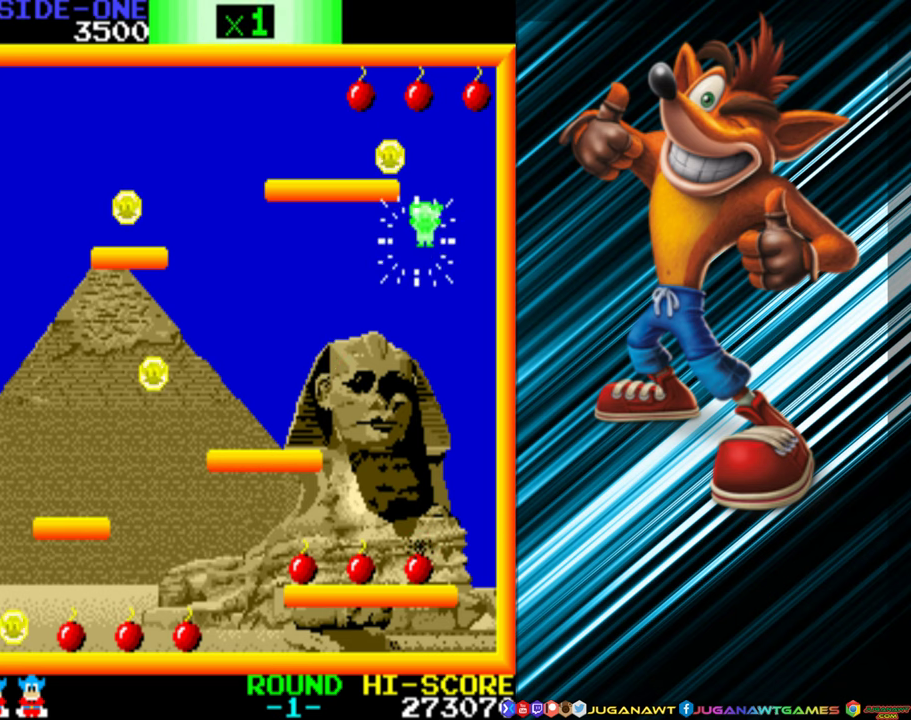
{"buttons": ["DPAD_RIGHT"], "events": [[450, "DPAD_RIGHT", "down"]]}
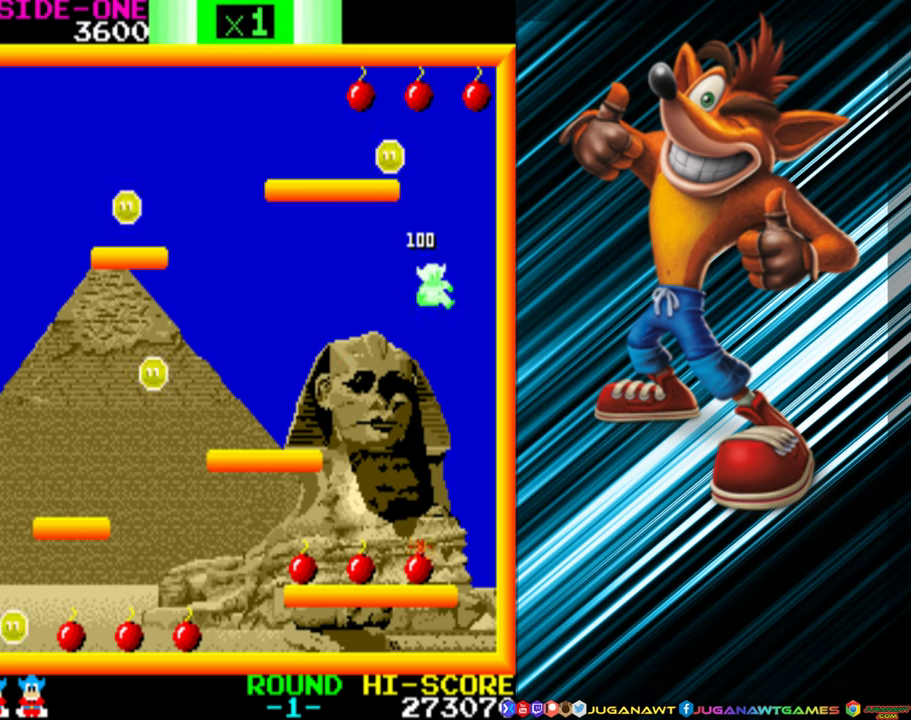
{"buttons": [], "events": [[17, "DPAD_RIGHT", "up"]]}
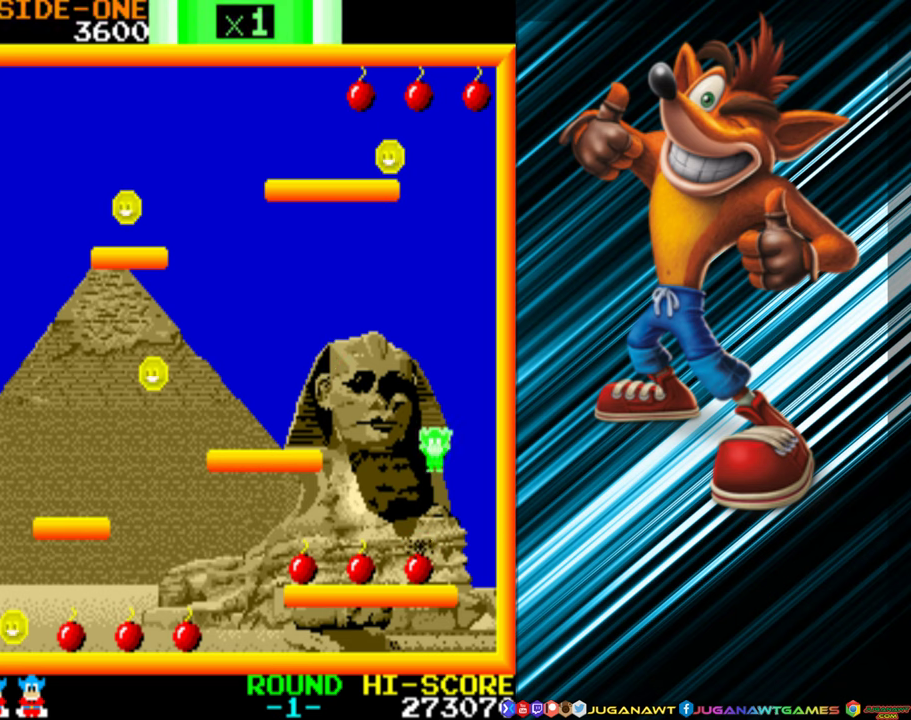
{"buttons": ["DPAD_LEFT"], "events": [[150, "DPAD_LEFT", "down"]]}
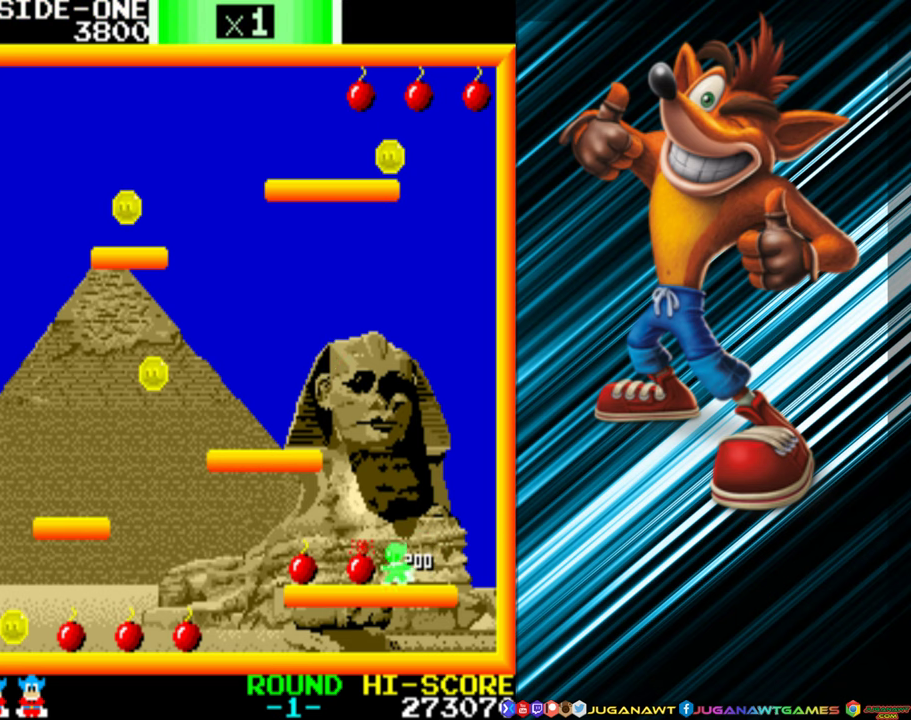
{"buttons": ["DPAD_LEFT"], "events": []}
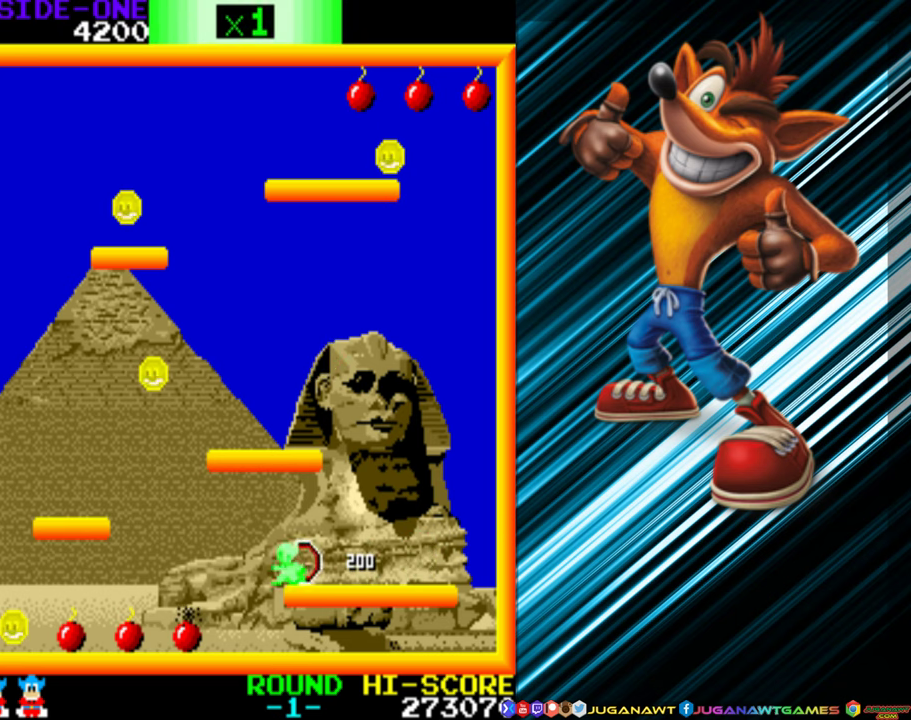
{"buttons": ["DPAD_LEFT"], "events": [[283, "DPAD_LEFT", "up"], [483, "DPAD_LEFT", "down"]]}
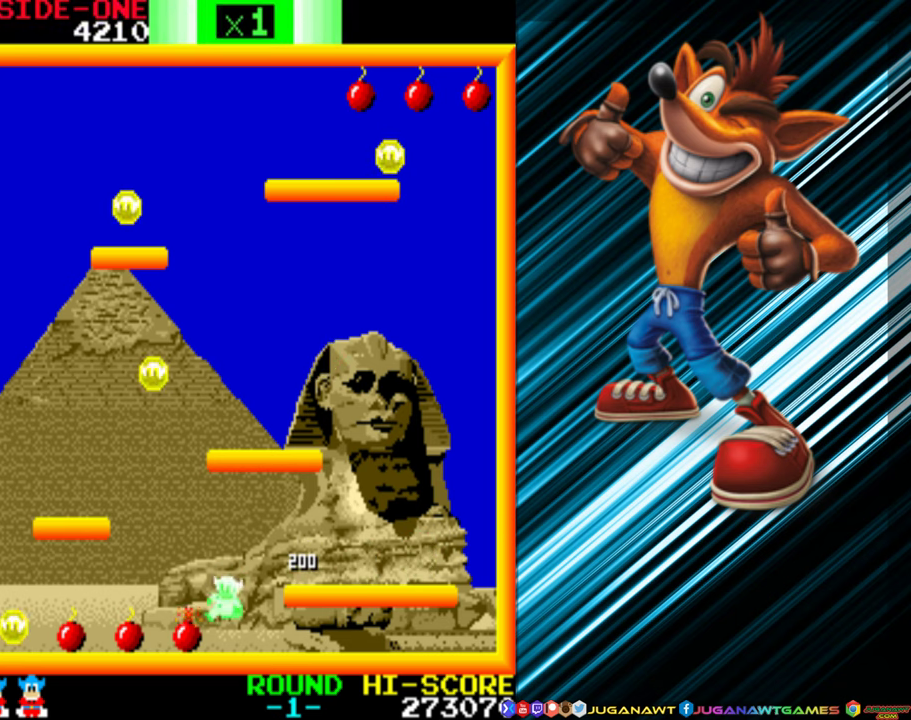
{"buttons": ["DPAD_LEFT"], "events": []}
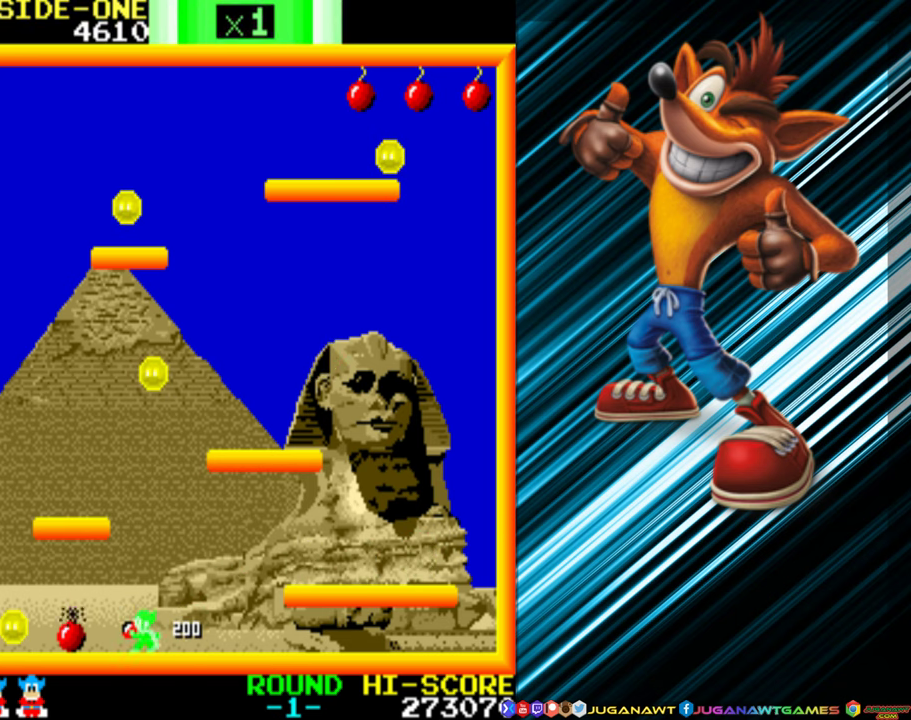
{"buttons": ["DPAD_LEFT"], "events": []}
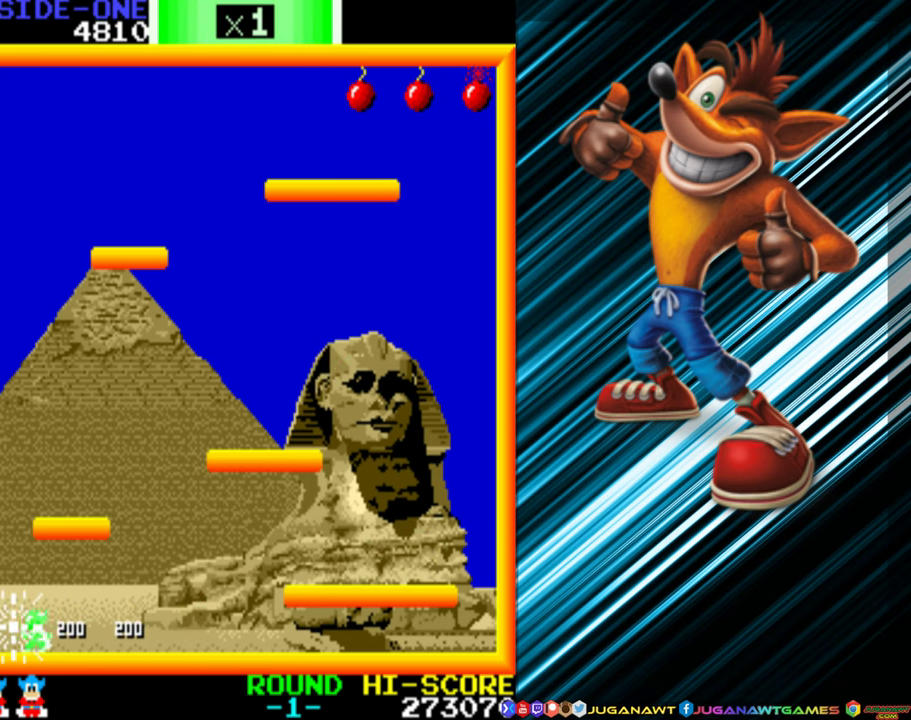
{"buttons": ["DPAD_RIGHT"], "events": [[100, "DPAD_LEFT", "up"], [133, "DPAD_RIGHT", "down"]]}
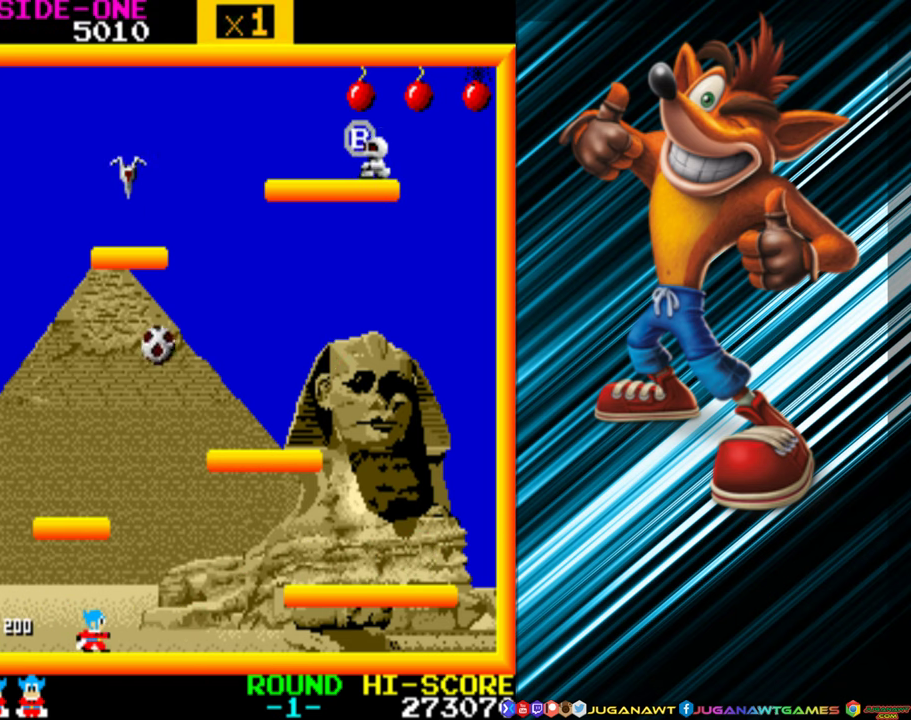
{"buttons": ["A", "DPAD_RIGHT"], "events": [[300, "A", "down"]]}
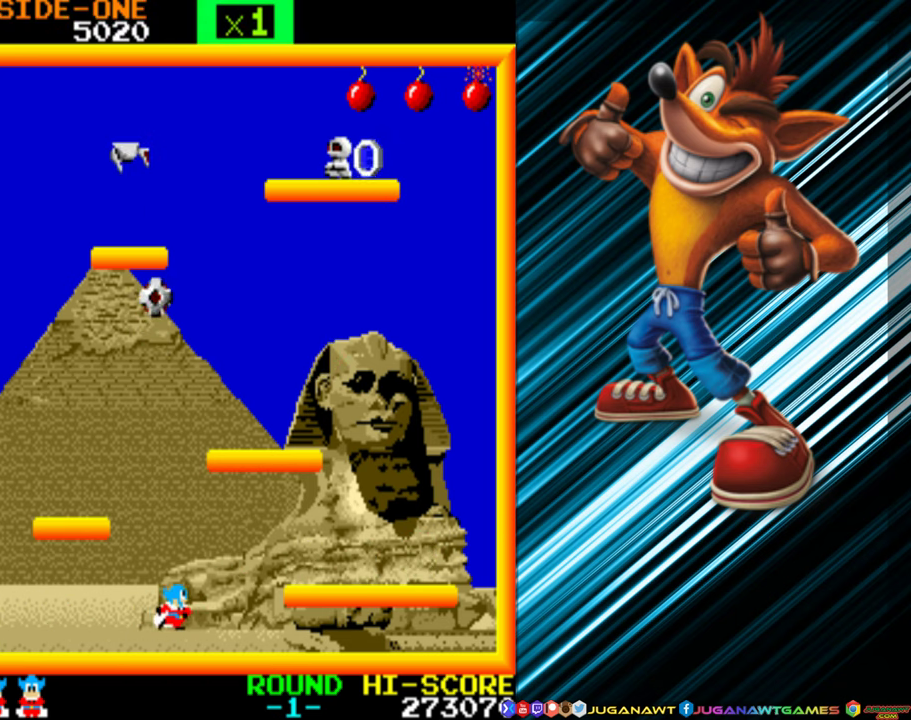
{"buttons": ["DPAD_RIGHT"], "events": [[84, "A", "up"], [200, "A", "down"], [317, "A", "up"]]}
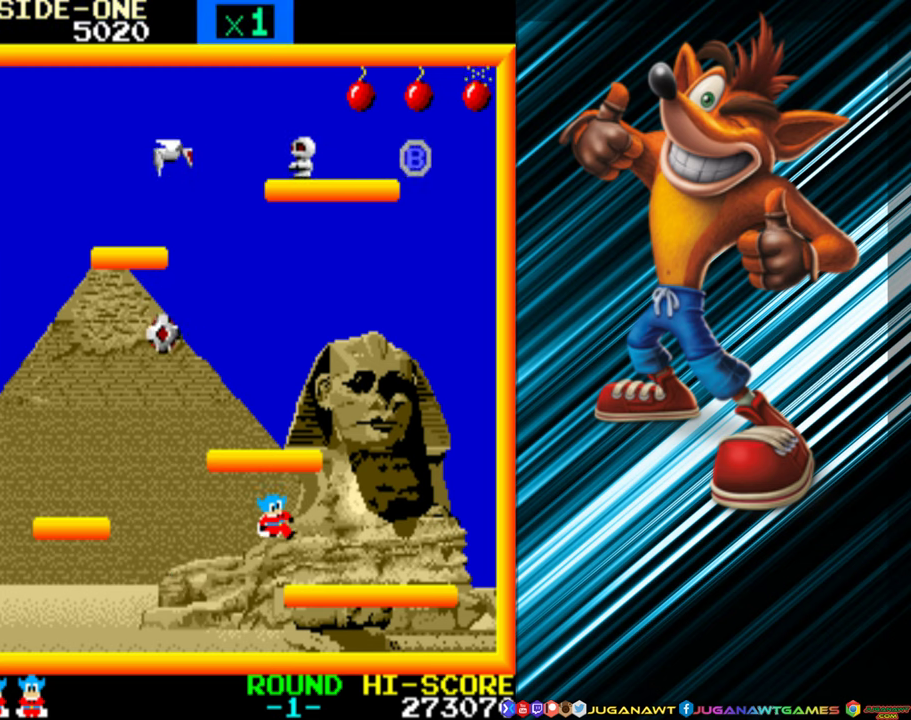
{"buttons": ["DPAD_RIGHT"], "events": []}
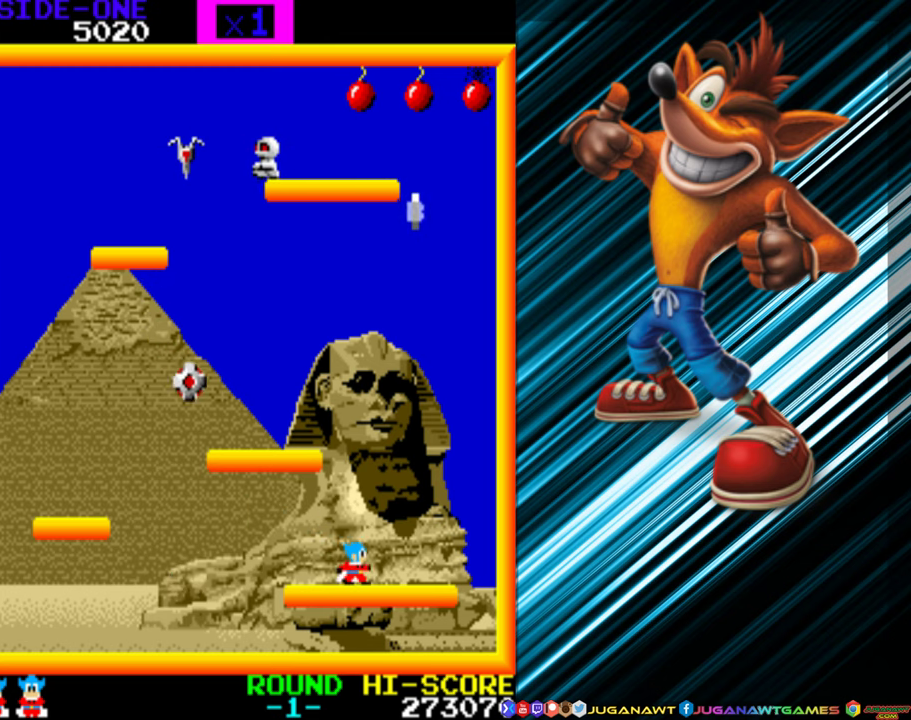
{"buttons": [], "events": [[267, "DPAD_RIGHT", "up"]]}
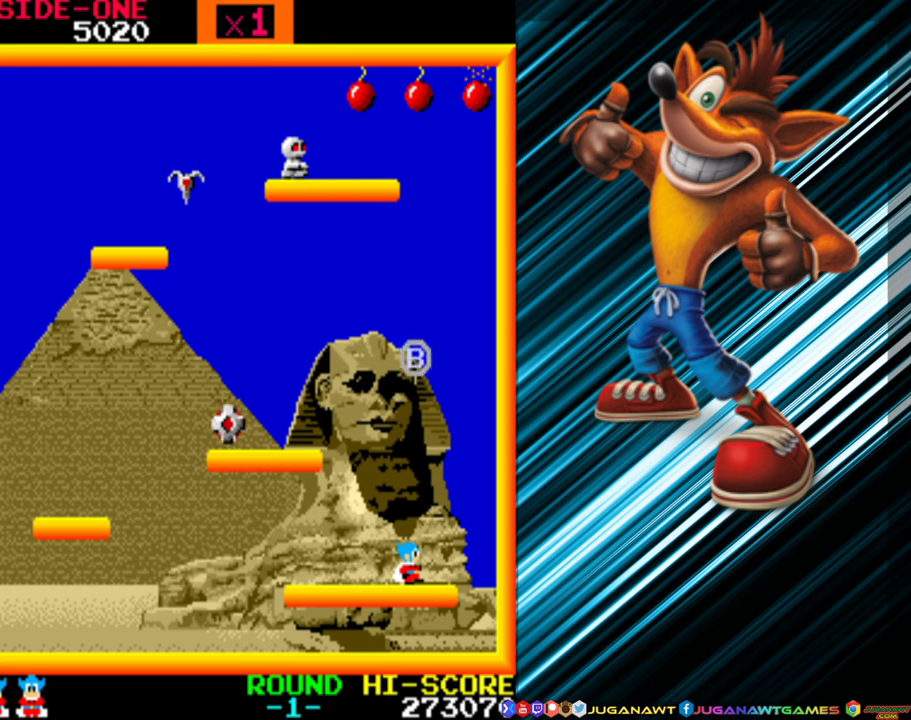
{"buttons": ["A", "DPAD_UP", "DPAD_RIGHT"], "events": [[300, "DPAD_UP", "down"], [367, "A", "down"], [467, "DPAD_RIGHT", "down"]]}
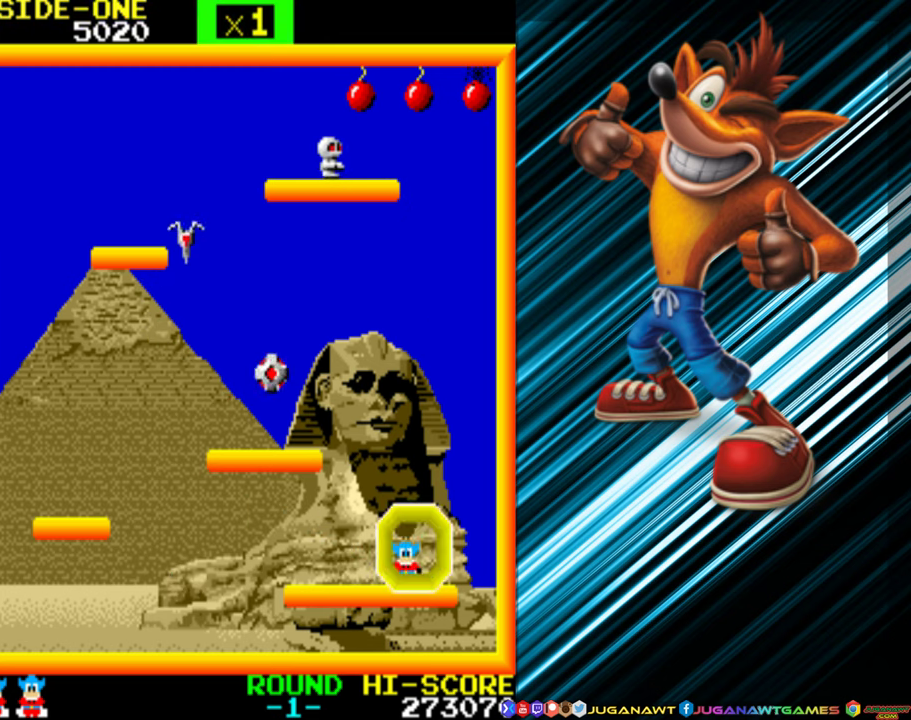
{"buttons": ["A", "DPAD_UP"], "events": [[450, "DPAD_RIGHT", "up"]]}
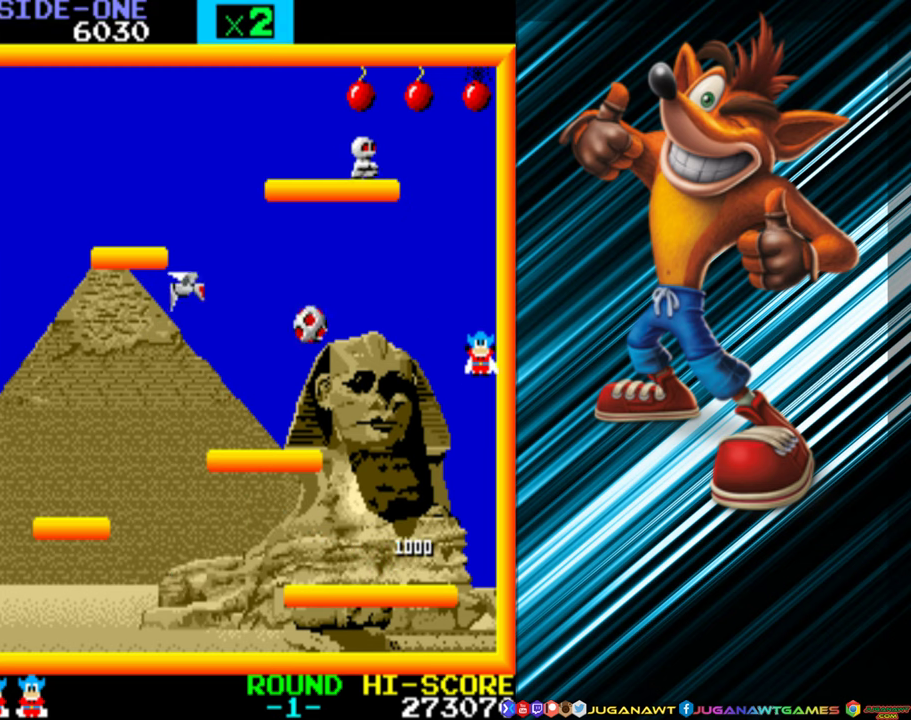
{"buttons": ["A", "DPAD_UP"], "events": []}
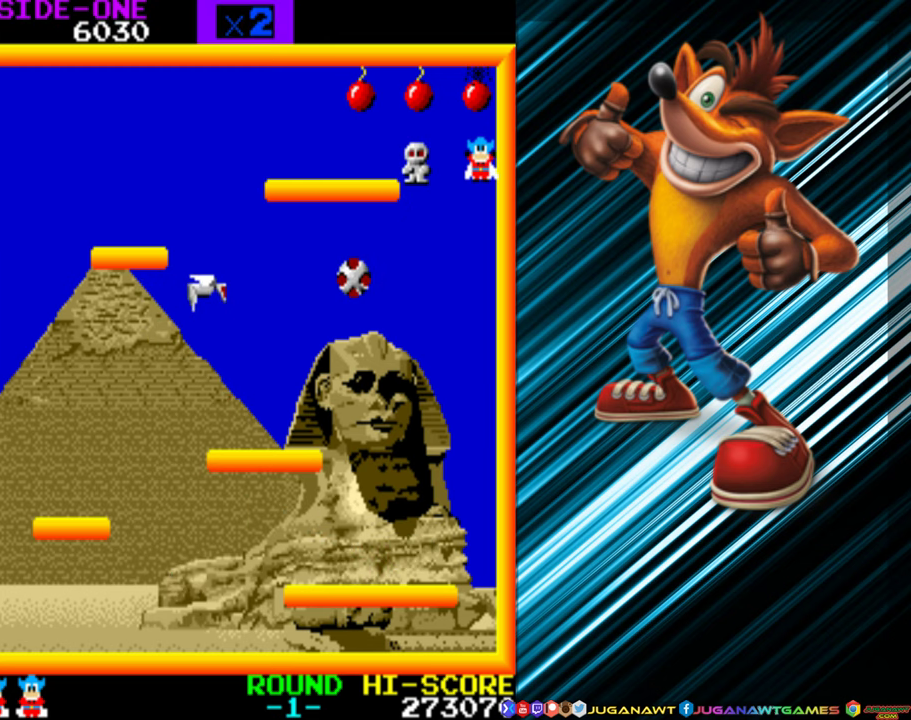
{"buttons": ["A", "DPAD_UP", "DPAD_LEFT"], "events": [[184, "DPAD_LEFT", "down"], [200, "A", "up"], [284, "A", "down"], [384, "A", "up"], [467, "A", "down"]]}
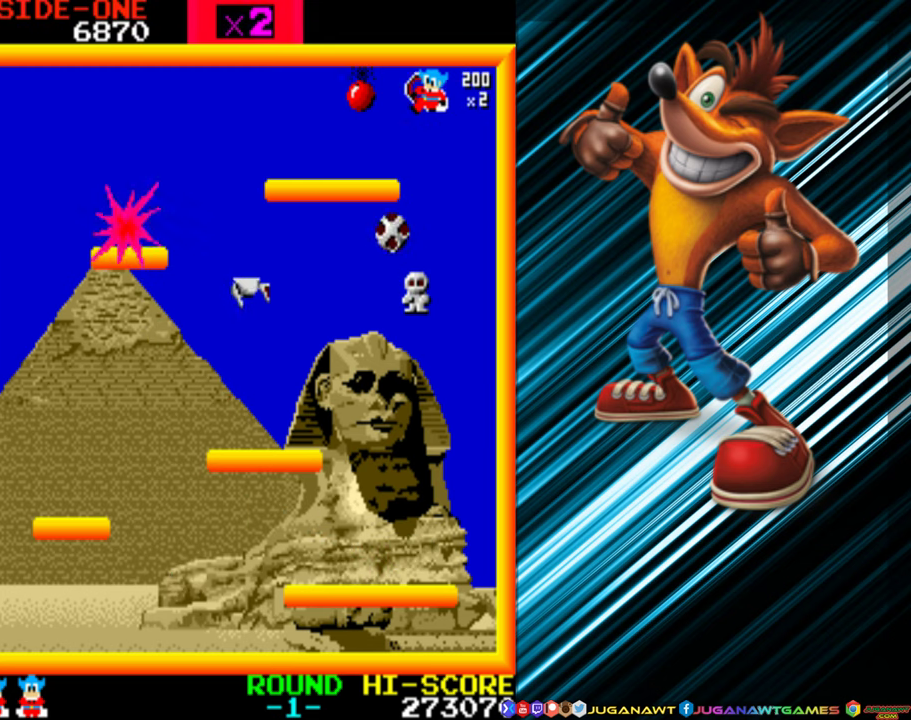
{"buttons": [], "events": [[67, "A", "up"], [367, "DPAD_UP", "up"], [400, "DPAD_LEFT", "up"]]}
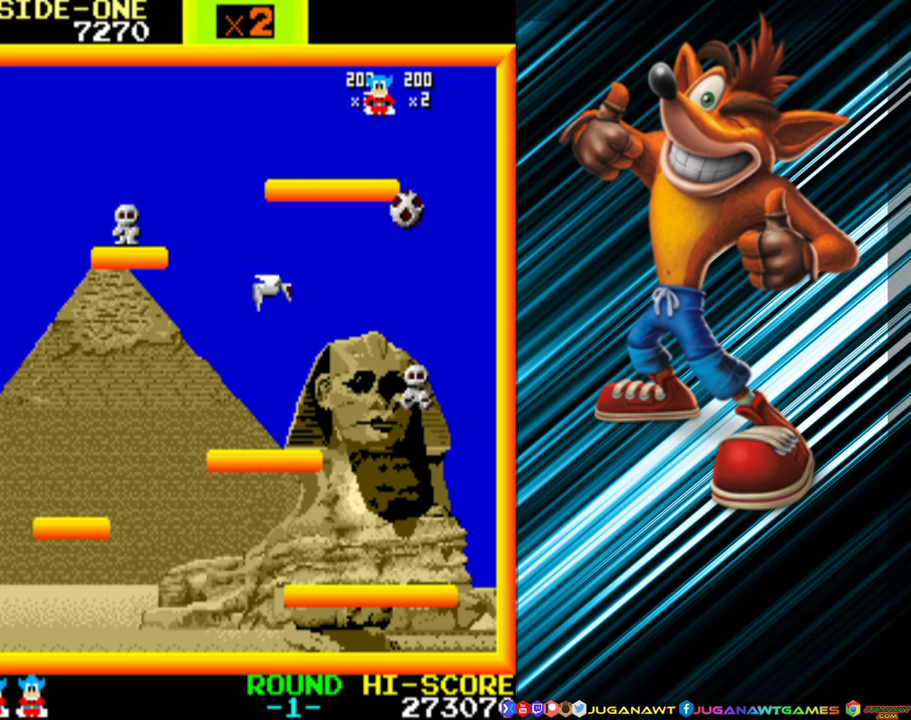
{"buttons": [], "events": []}
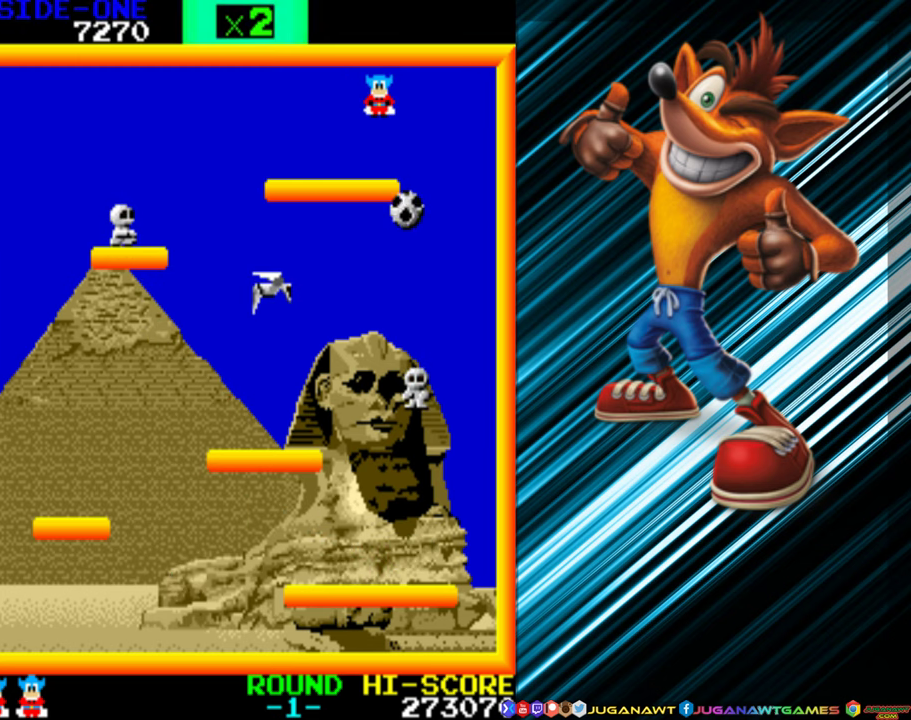
{"buttons": [], "events": []}
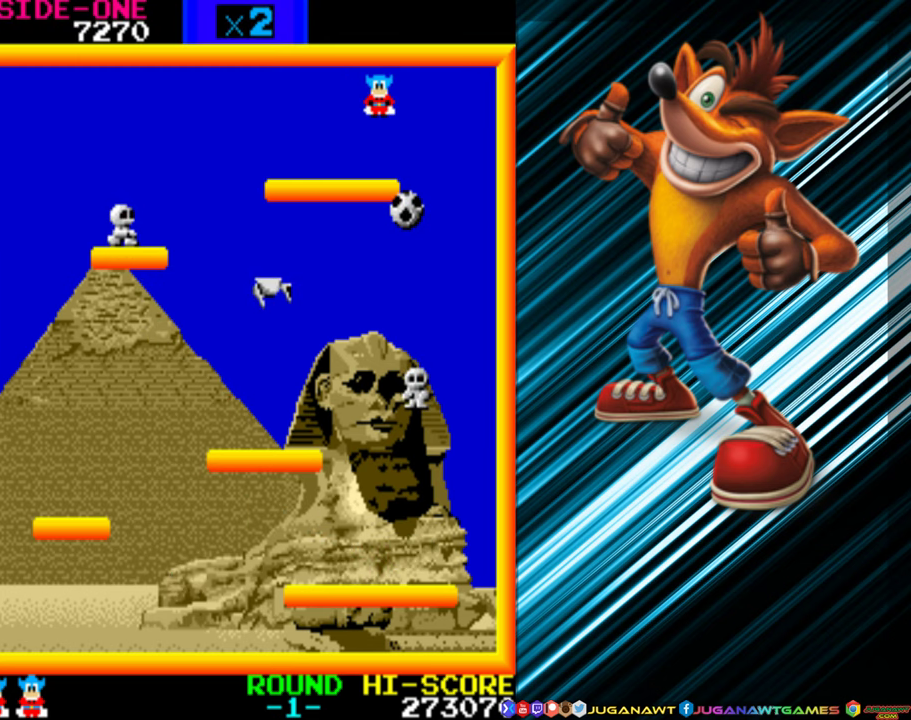
{"buttons": [], "events": []}
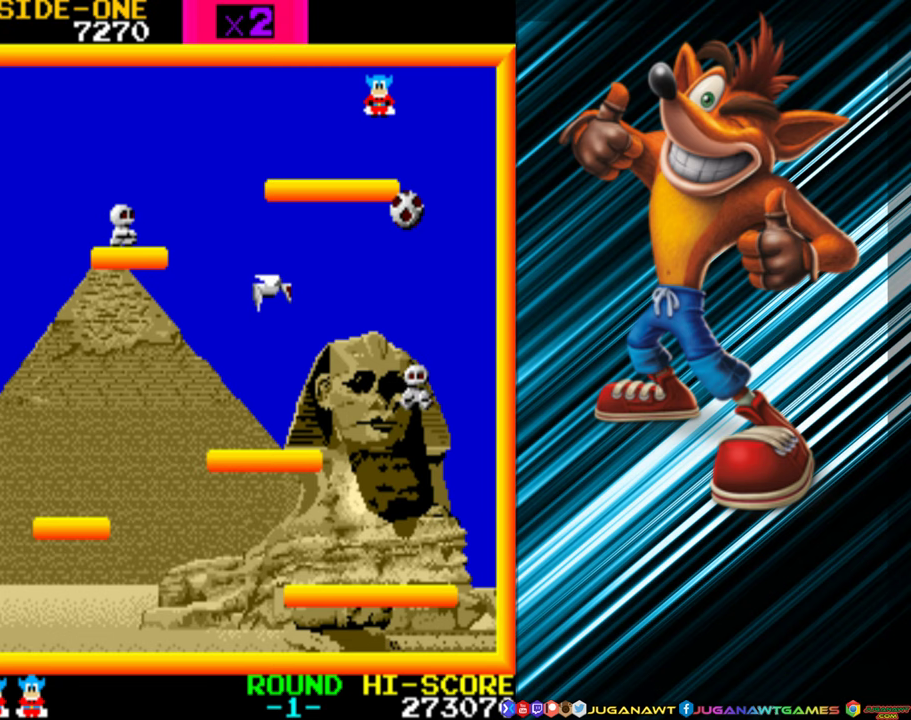
{"buttons": [], "events": []}
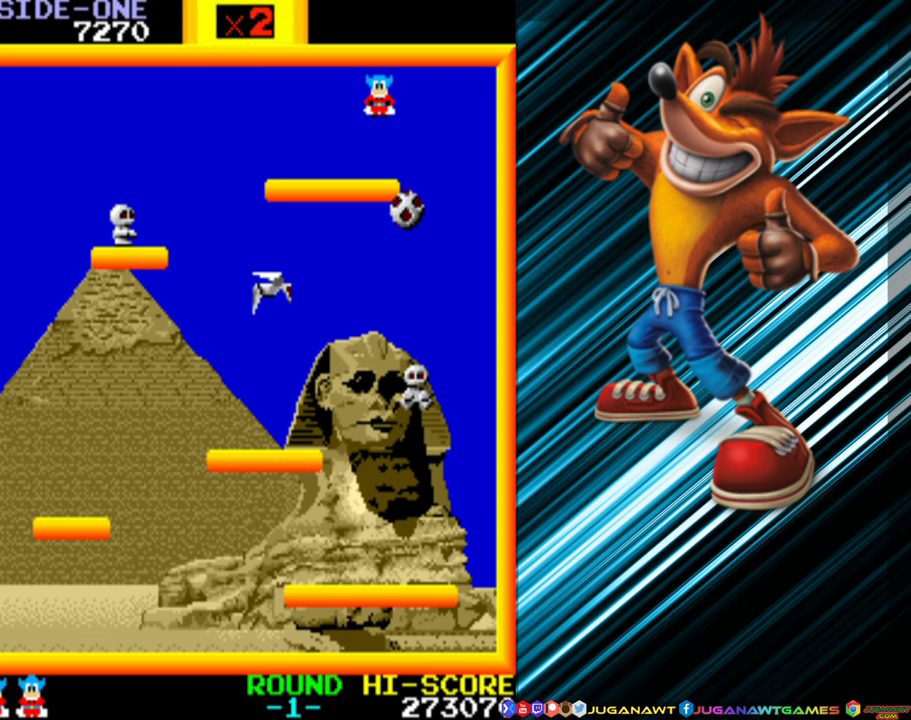
{"buttons": [], "events": []}
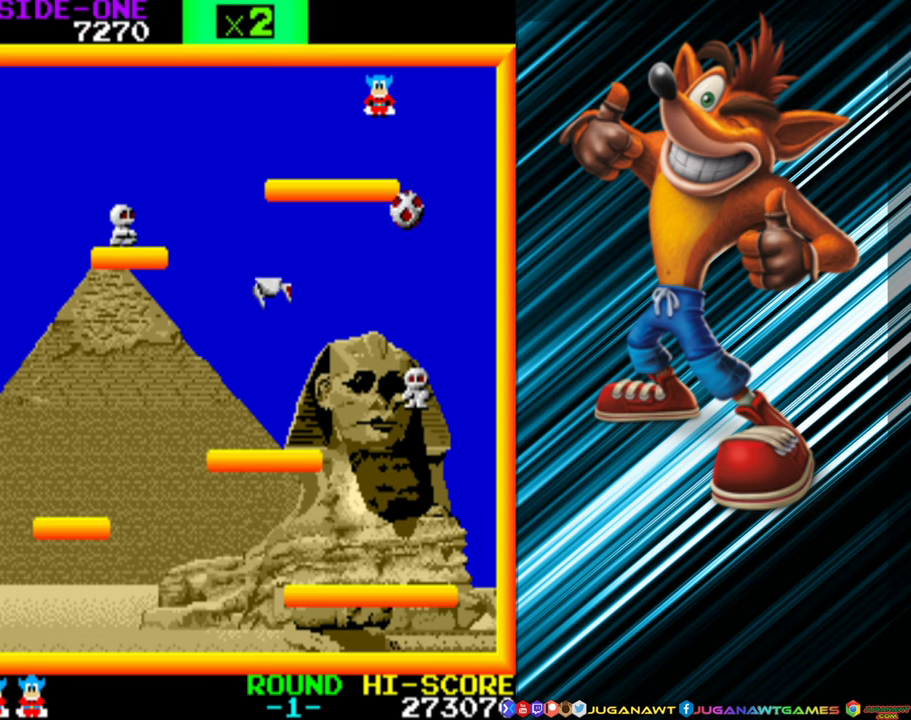
{"buttons": [], "events": []}
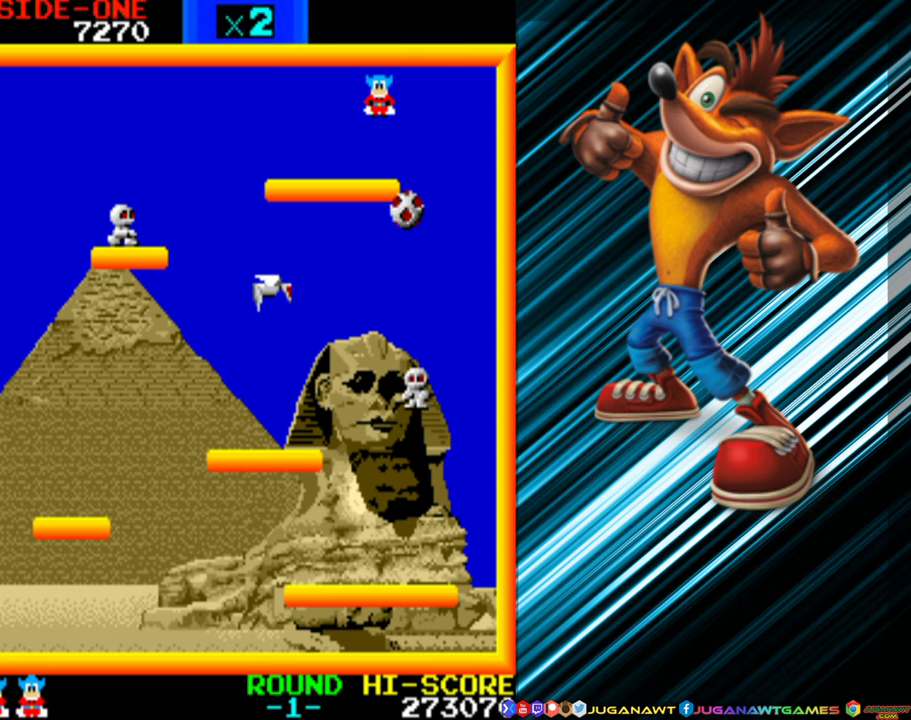
{"buttons": [], "events": []}
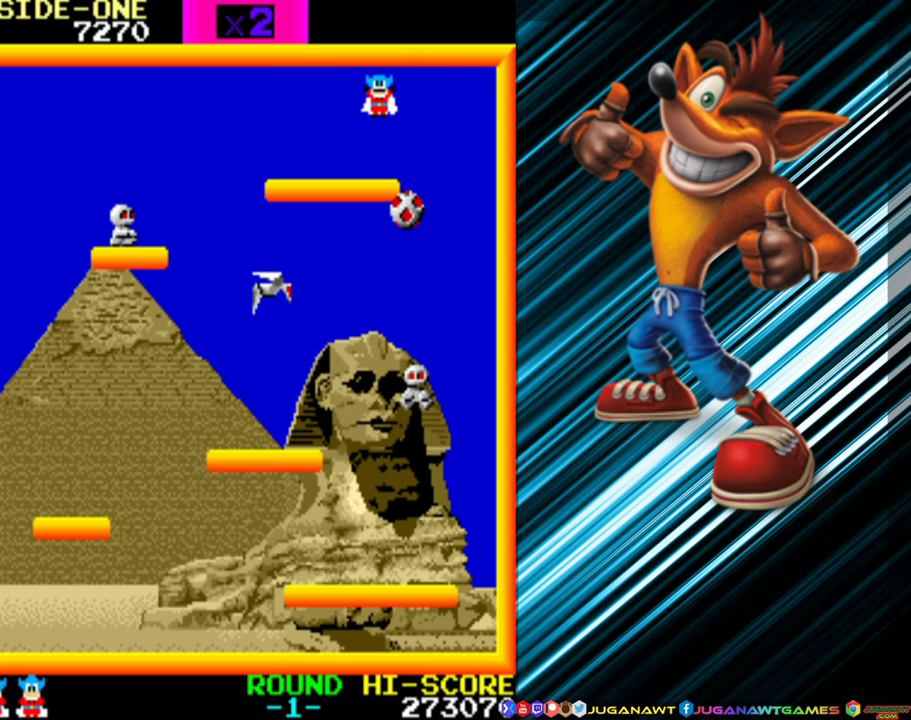
{"buttons": [], "events": []}